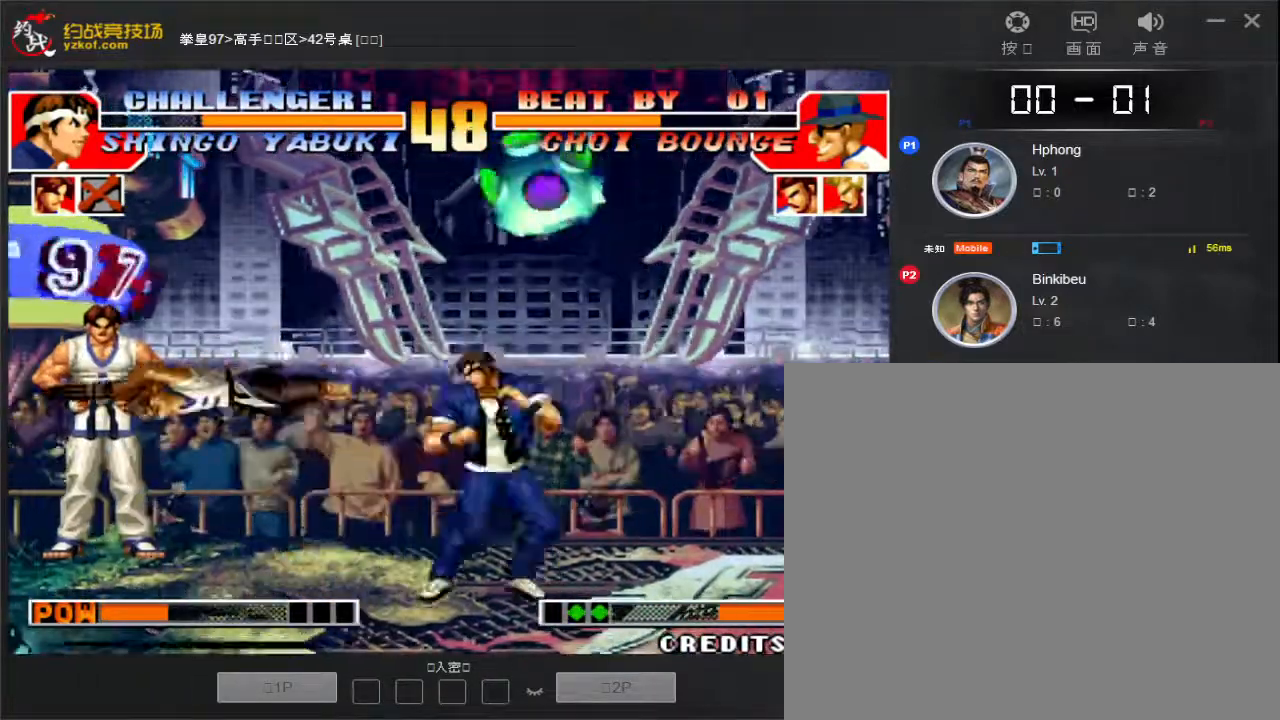
Gameplay with a controller (arcade stick); each line is a JSON object with the inputs held at the frame after it (dt_ms = milliseconds from this image to that frame). "events" lists button and stick changes between this image and that frame as [ms after this image, input, new state], when the widget could be followed in between. Not read: L3 R3.
{"dt_ms": 500, "buttons": [], "left_stick": "down-left", "events": [[133, "D", "down"], [217, "D", "up"], [250, "left_stick", "down-left"]]}
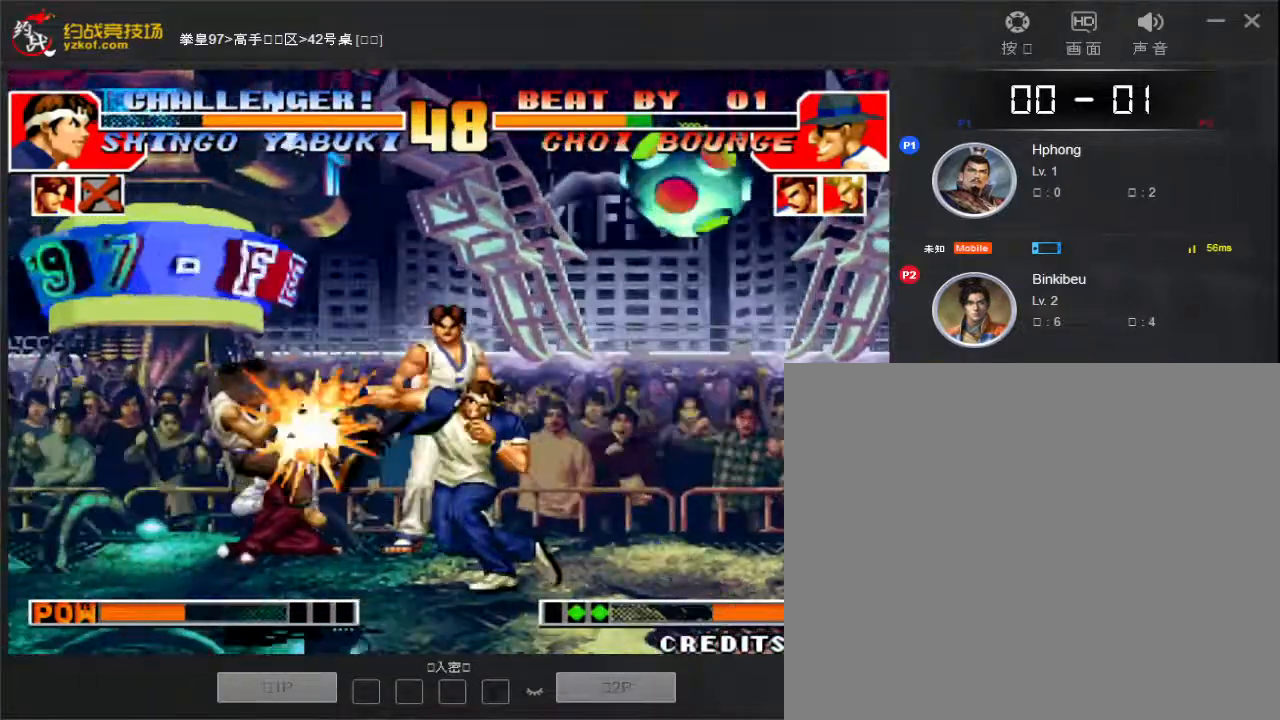
{"dt_ms": 500, "buttons": ["D"], "left_stick": "down-left", "events": [[483, "D", "down"]]}
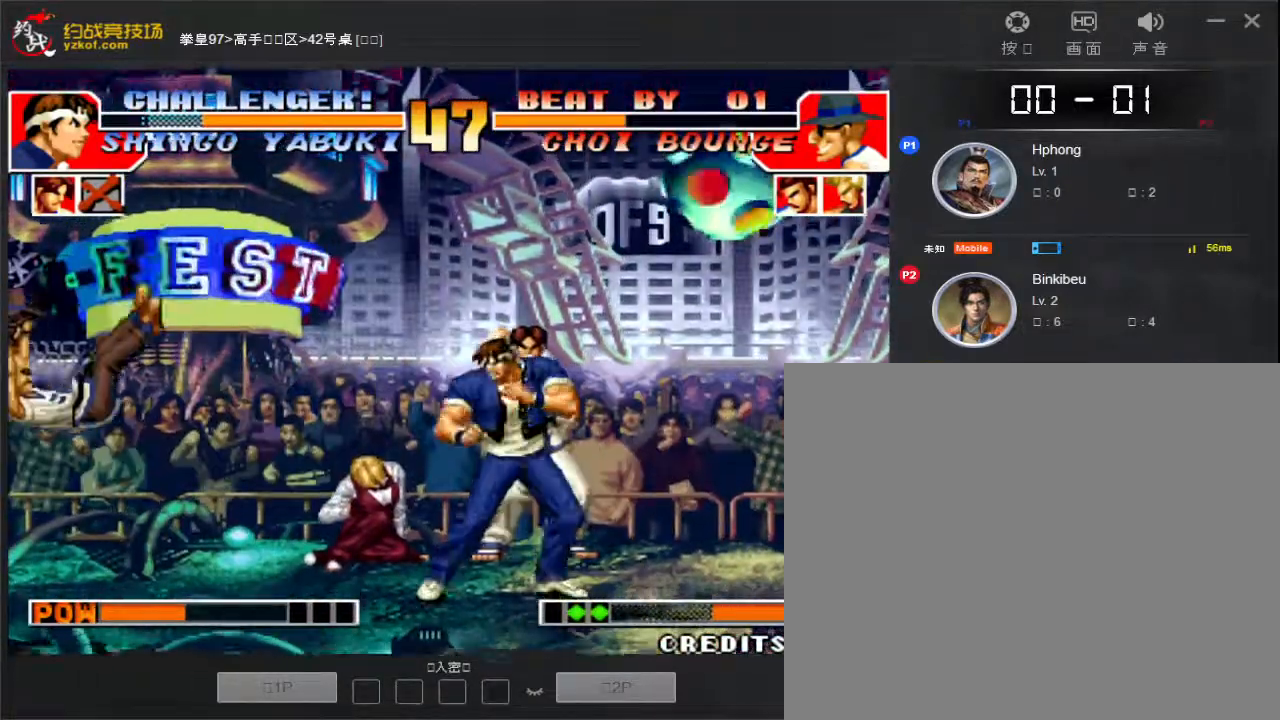
{"dt_ms": 500, "buttons": [], "left_stick": "left", "events": [[83, "D", "up"], [200, "left_stick", "left"]]}
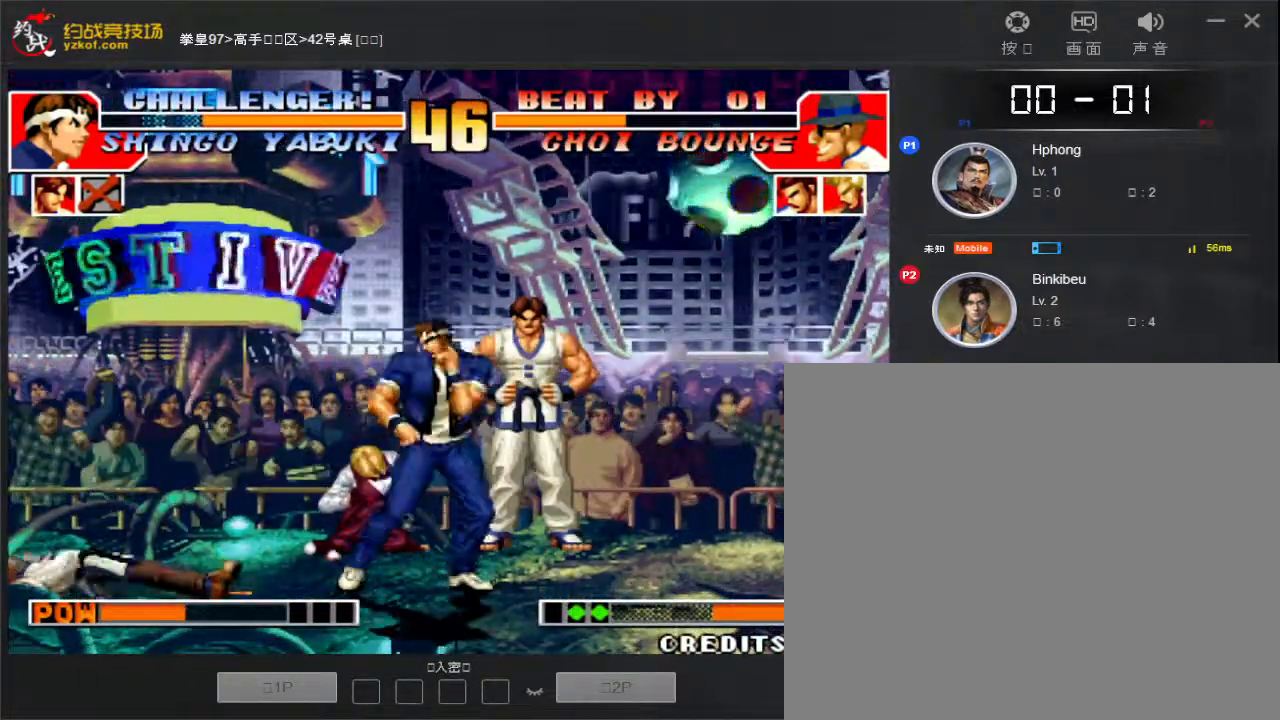
{"dt_ms": 500, "buttons": [], "left_stick": "up", "events": [[67, "left_stick", "down-left"], [300, "left_stick", "left"], [433, "left_stick", "up"]]}
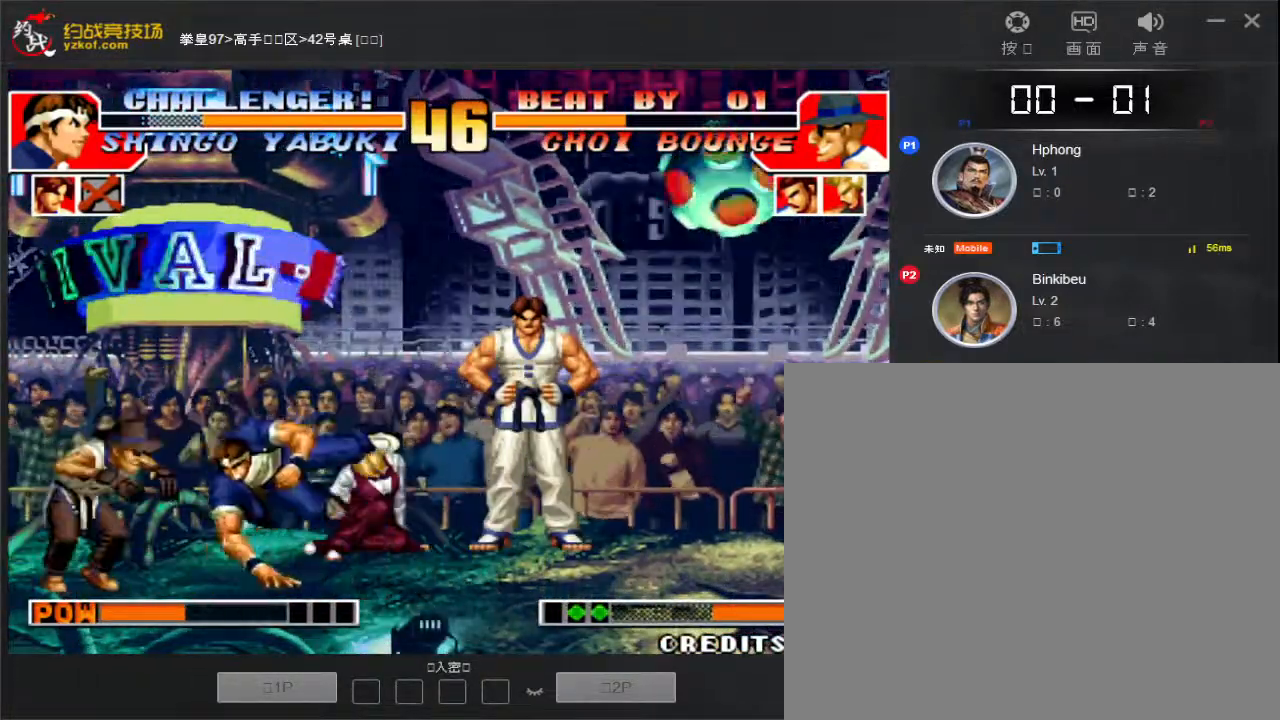
{"dt_ms": 500, "buttons": [], "left_stick": "down", "events": [[350, "D", "down"], [450, "D", "up"], [450, "left_stick", "down"]]}
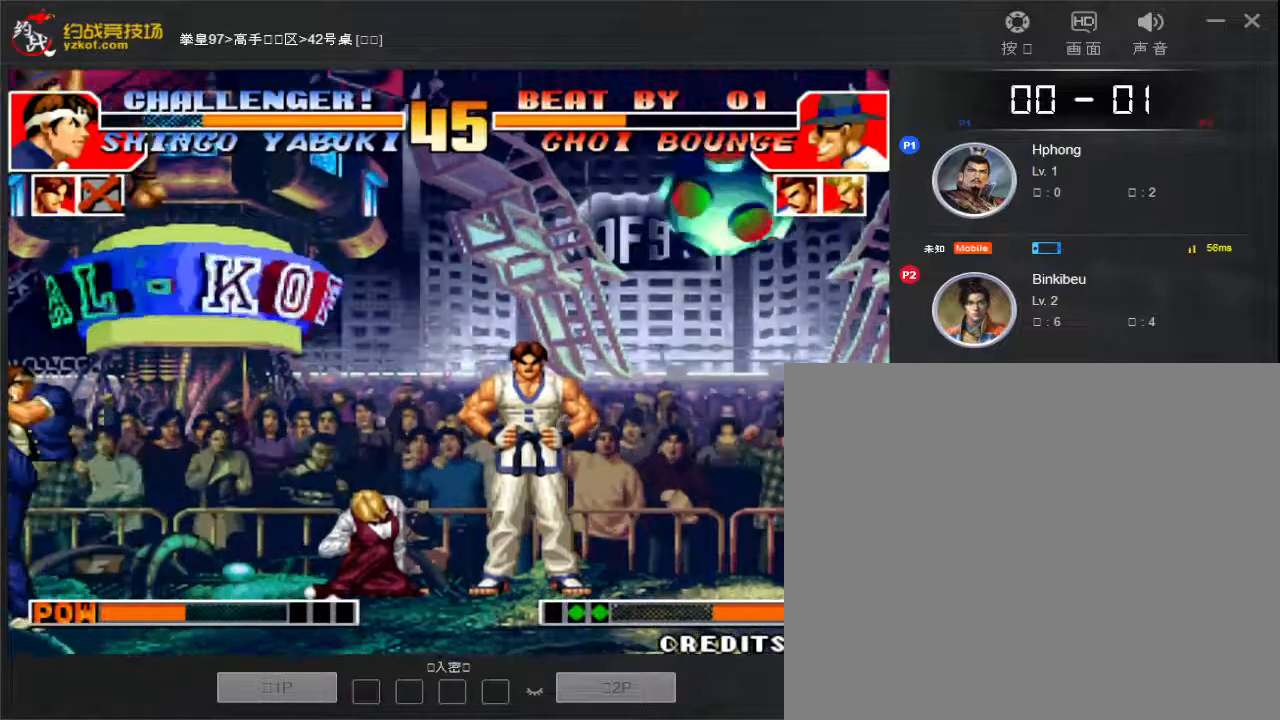
{"dt_ms": 500, "buttons": [], "left_stick": "down", "events": [[50, "D", "down"], [133, "D", "up"], [217, "D", "down"], [317, "D", "up"], [417, "D", "down"], [500, "D", "up"]]}
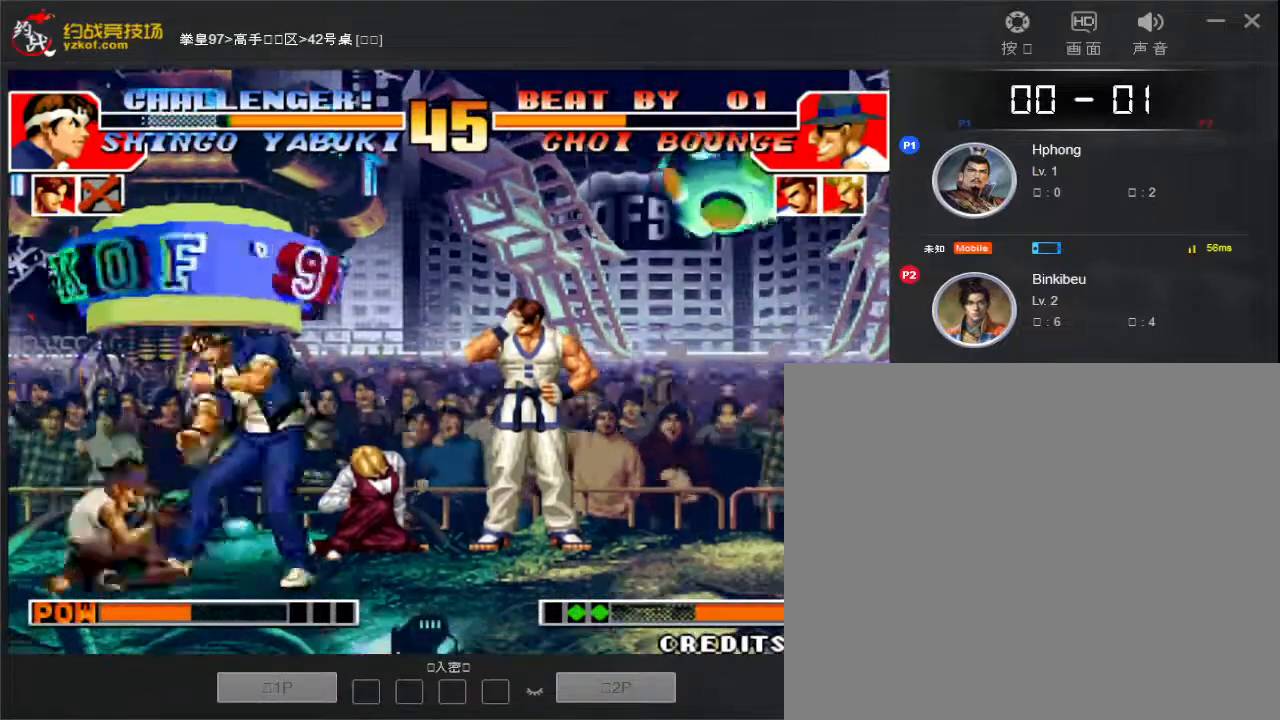
{"dt_ms": 500, "buttons": [], "left_stick": "down", "events": [[83, "D", "down"], [167, "D", "up"], [250, "D", "down"], [333, "D", "up"]]}
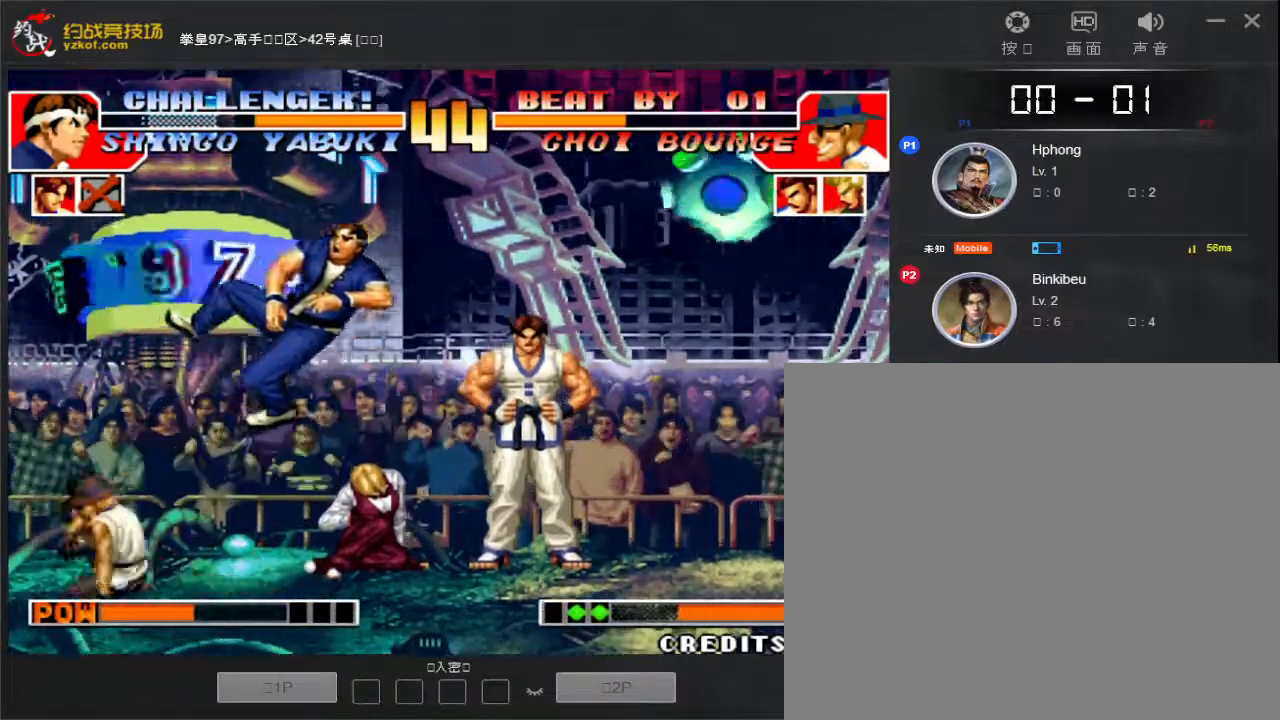
{"dt_ms": 500, "buttons": [], "left_stick": "down-right", "events": [[100, "left_stick", "center"], [250, "left_stick", "down-right"], [350, "left_stick", "center"], [433, "left_stick", "down-right"]]}
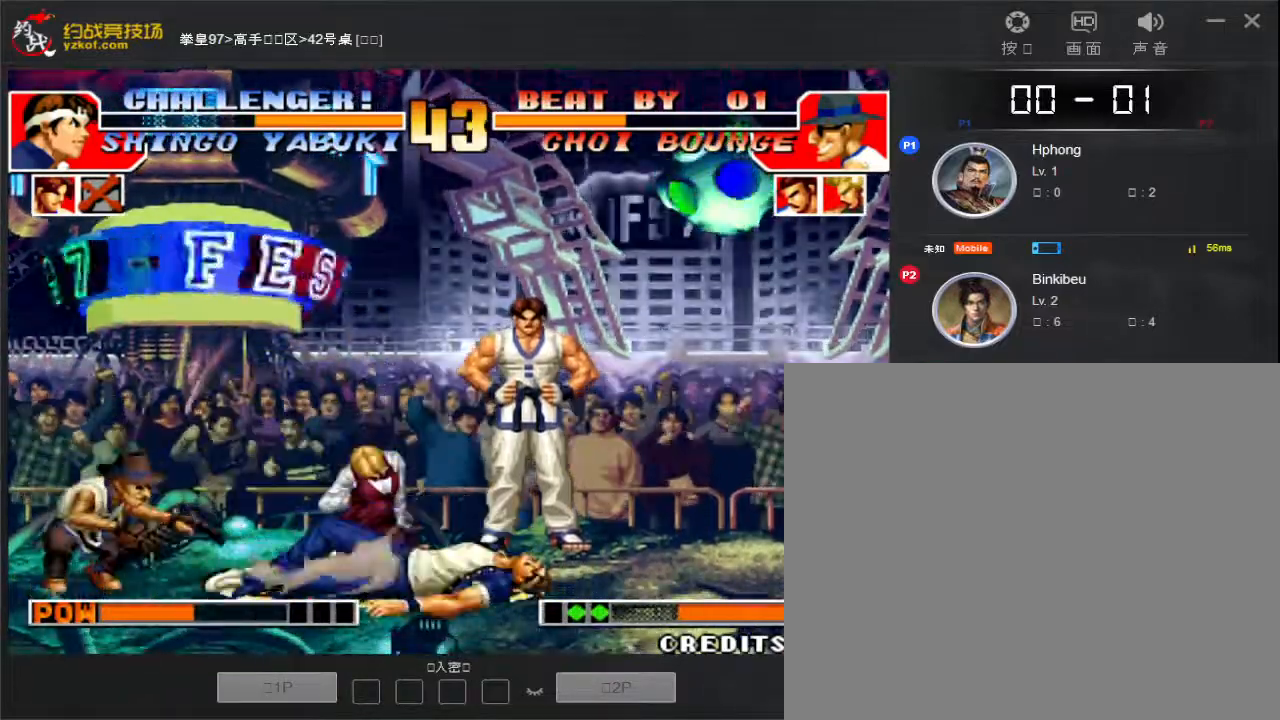
{"dt_ms": 500, "buttons": [], "left_stick": "center", "events": [[500, "left_stick", "center"]]}
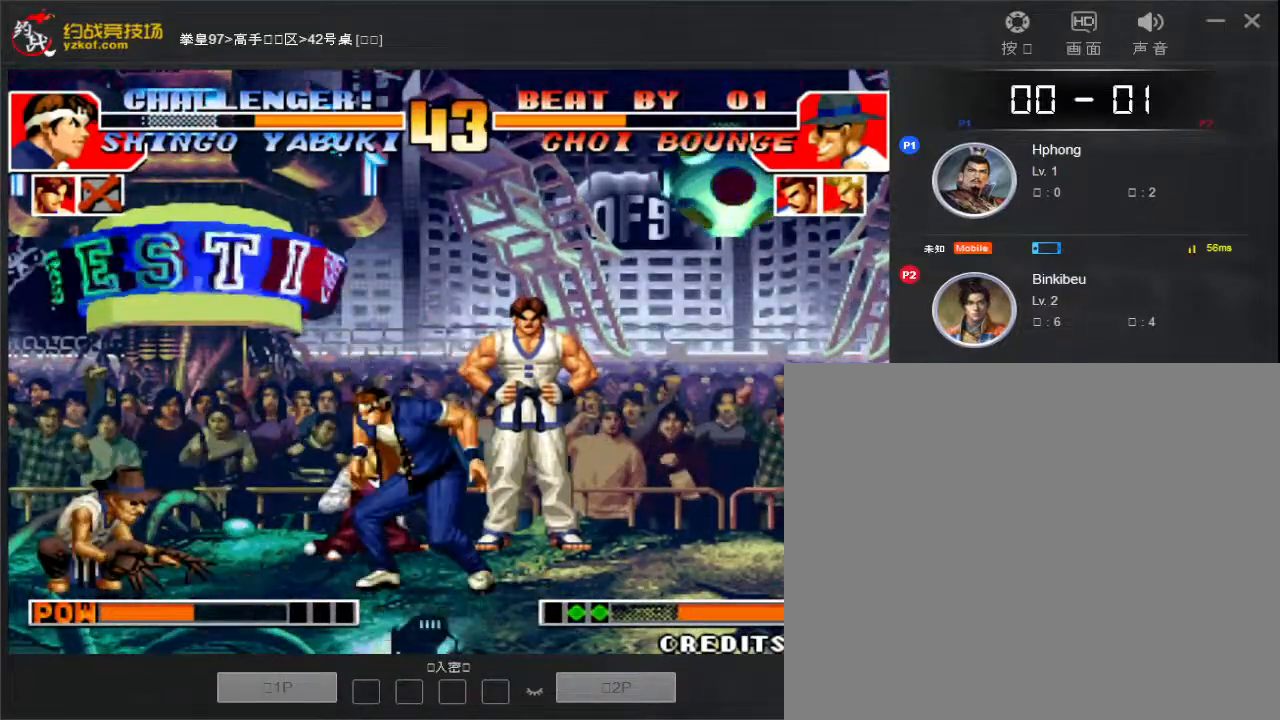
{"dt_ms": 500, "buttons": [], "left_stick": "up", "events": [[33, "left_stick", "up"]]}
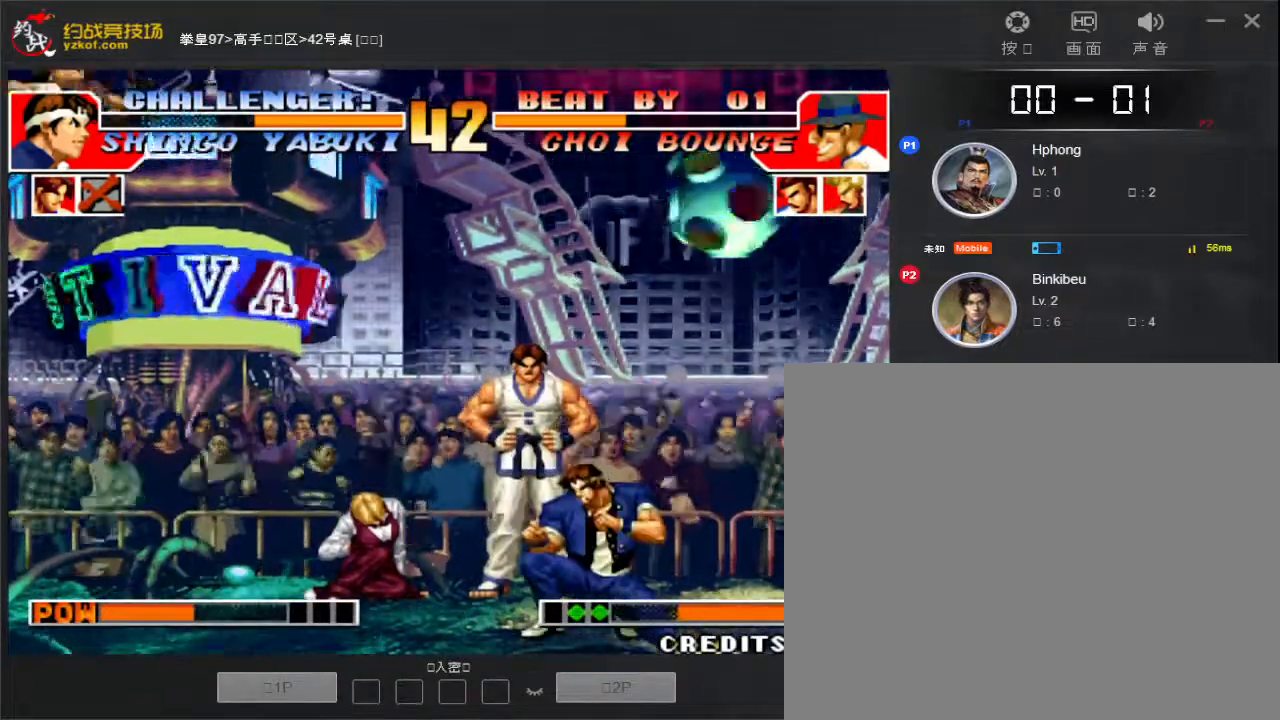
{"dt_ms": 500, "buttons": [], "left_stick": "left", "events": [[17, "left_stick", "left"], [183, "left_stick", "down-left"], [300, "left_stick", "left"]]}
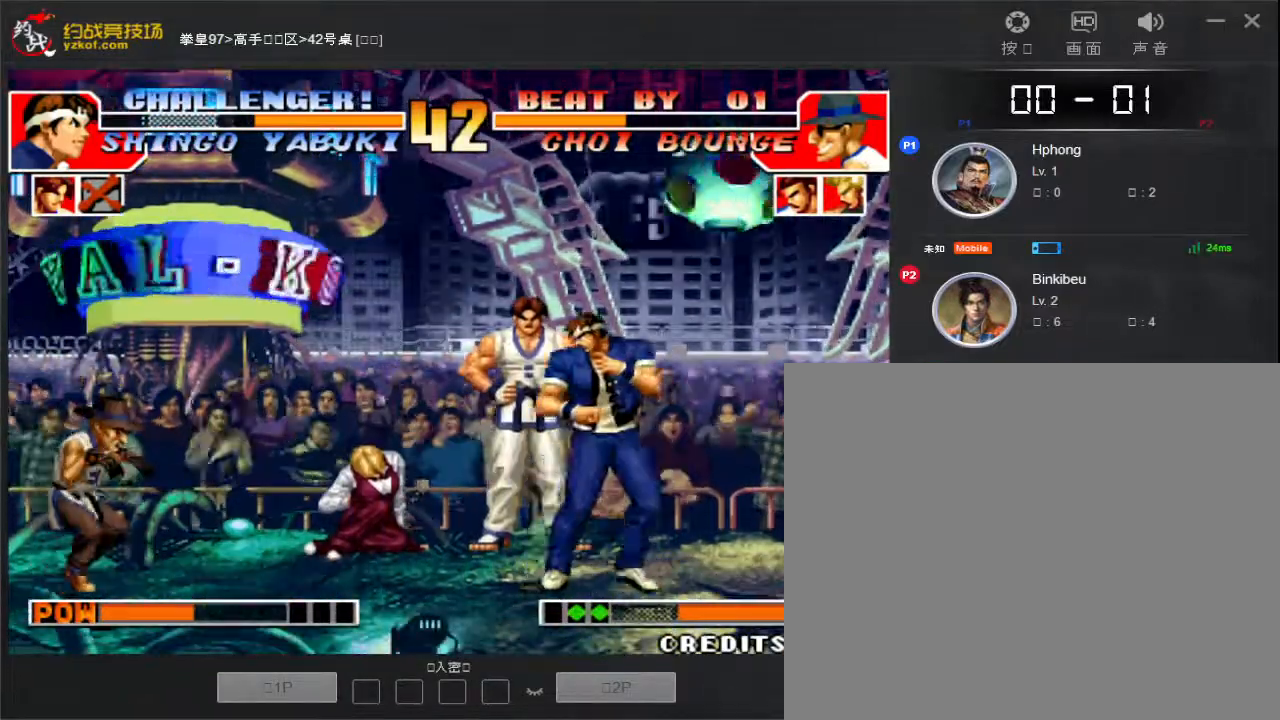
{"dt_ms": 500, "buttons": ["D"], "left_stick": "down-right", "events": [[433, "D", "down"], [433, "left_stick", "down-right"]]}
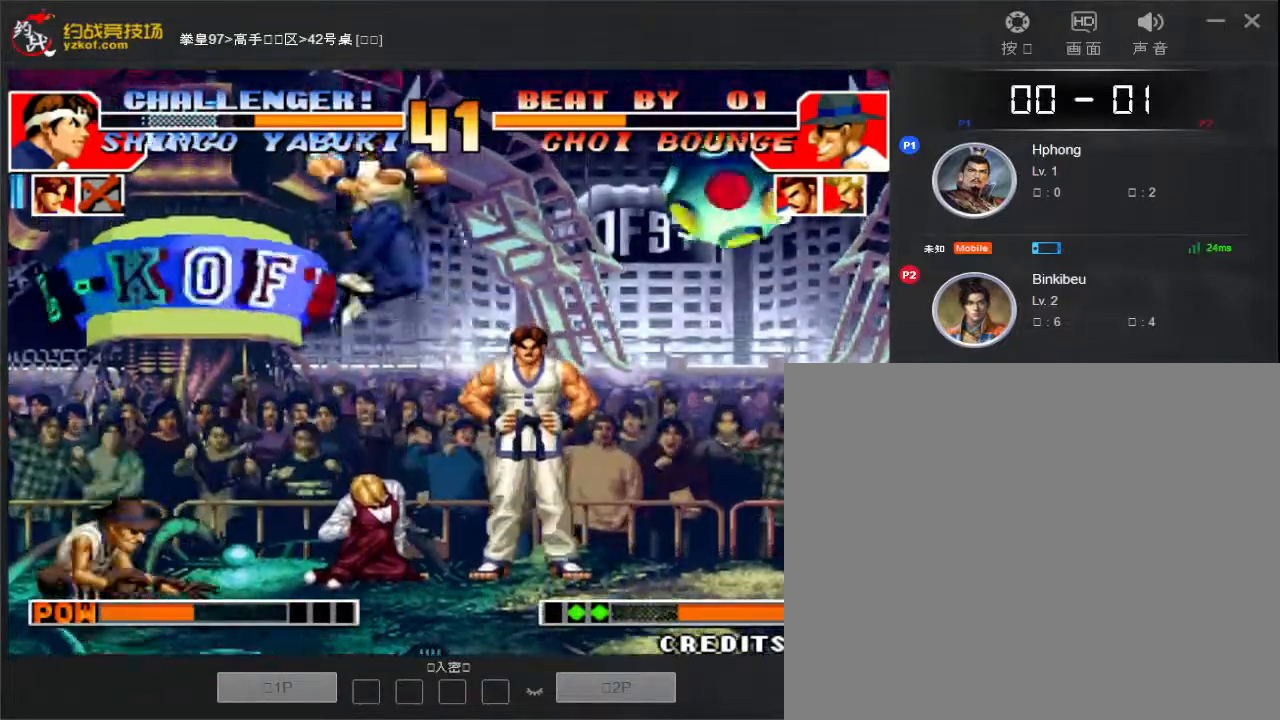
{"dt_ms": 500, "buttons": [], "left_stick": "down-right", "events": [[50, "D", "up"]]}
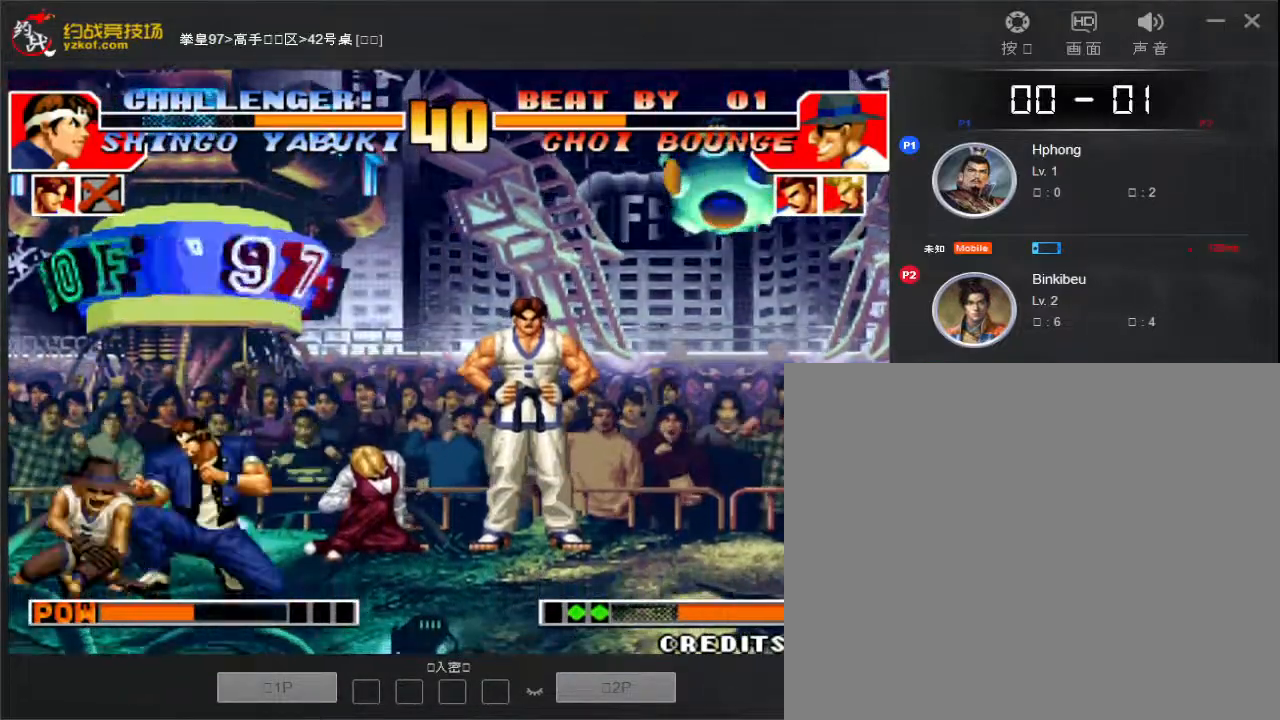
{"dt_ms": 500, "buttons": ["D"], "left_stick": "down-right", "events": [[133, "D", "down"], [233, "D", "up"], [333, "D", "down"], [400, "D", "up"], [500, "D", "down"]]}
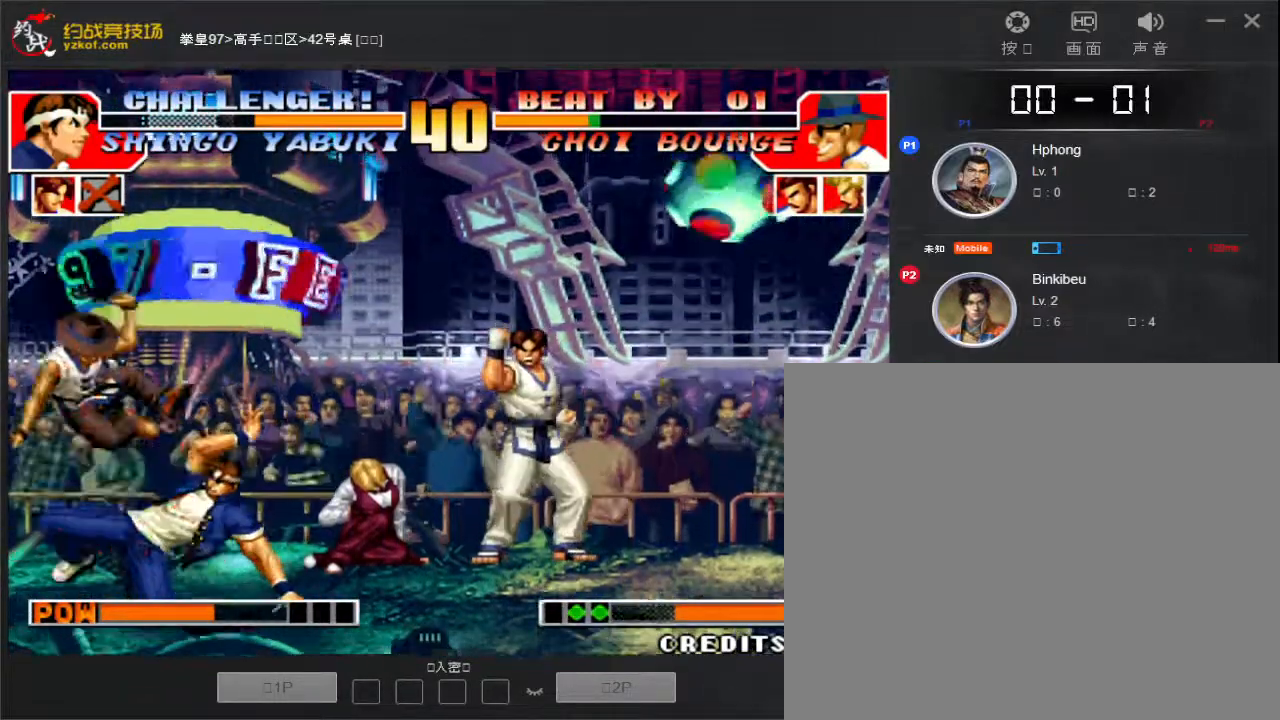
{"dt_ms": 500, "buttons": [], "left_stick": "left", "events": [[83, "D", "up"], [83, "left_stick", "down"], [200, "D", "down"], [233, "D", "up"], [317, "left_stick", "left"], [333, "D", "down"], [417, "D", "up"]]}
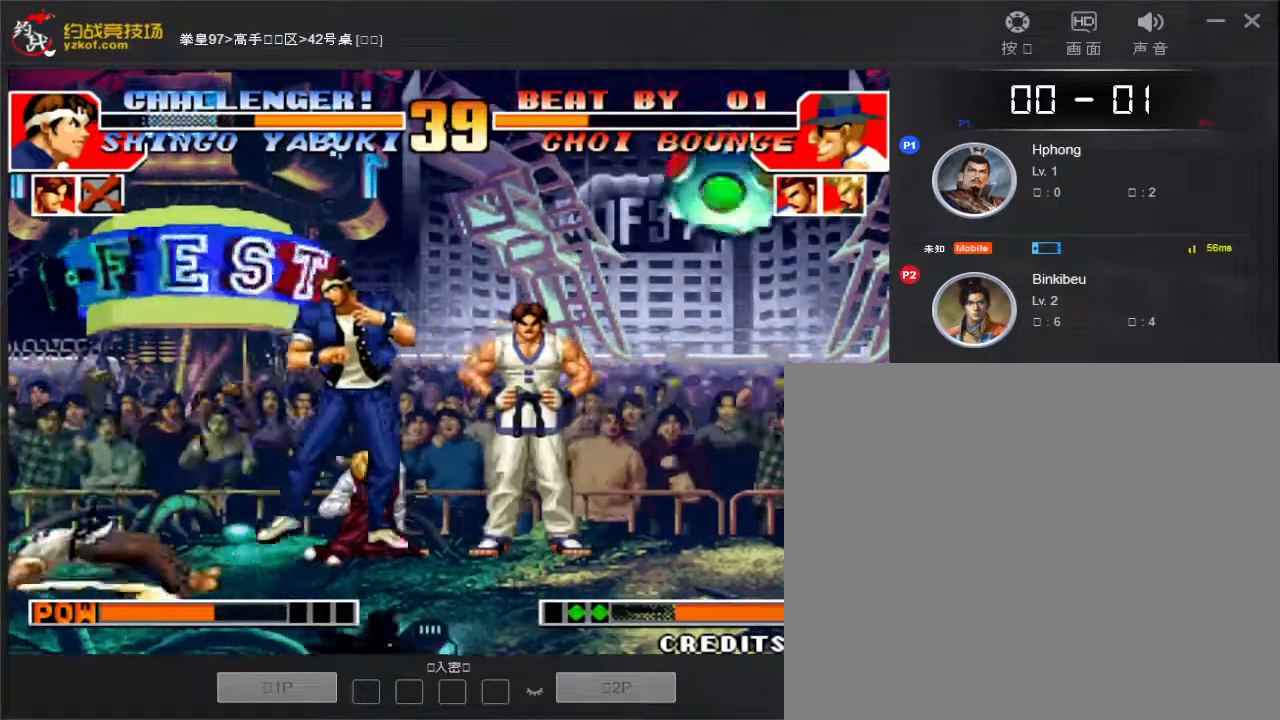
{"dt_ms": 500, "buttons": [], "left_stick": "right", "events": [[83, "left_stick", "down-left"], [283, "left_stick", "down-right"], [450, "left_stick", "right"]]}
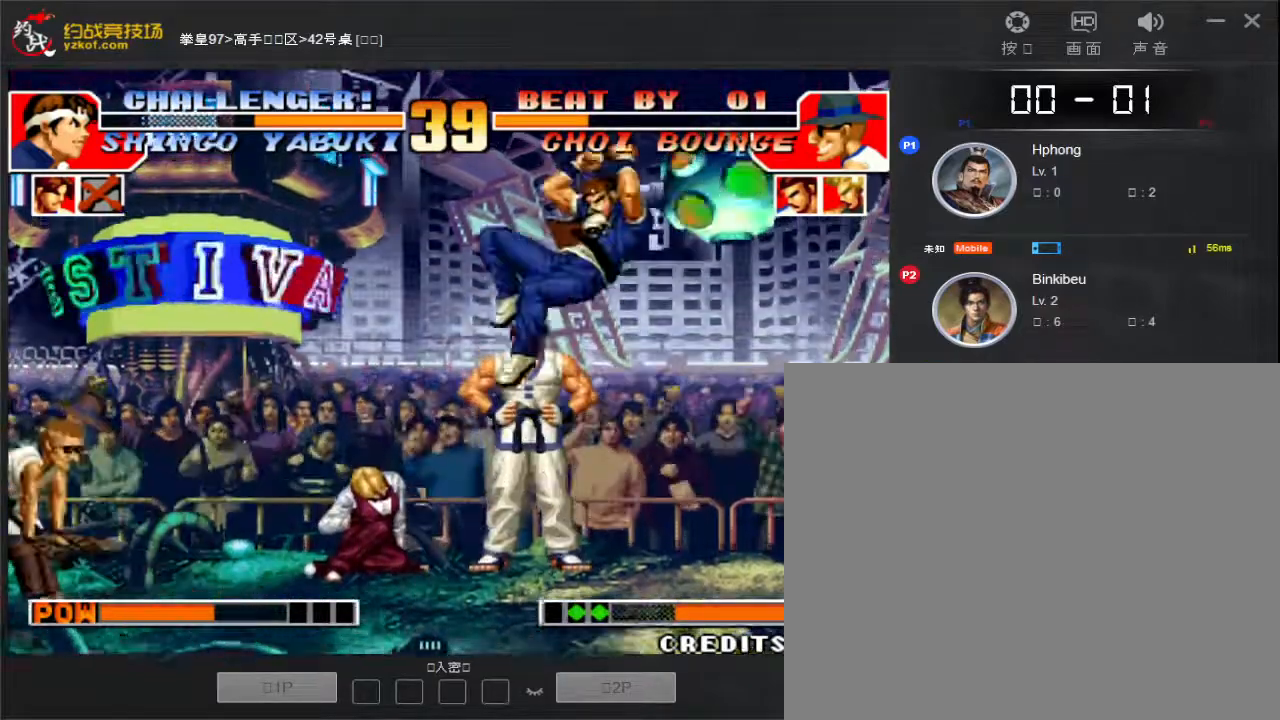
{"dt_ms": 1000, "buttons": [], "left_stick": "down-left"}
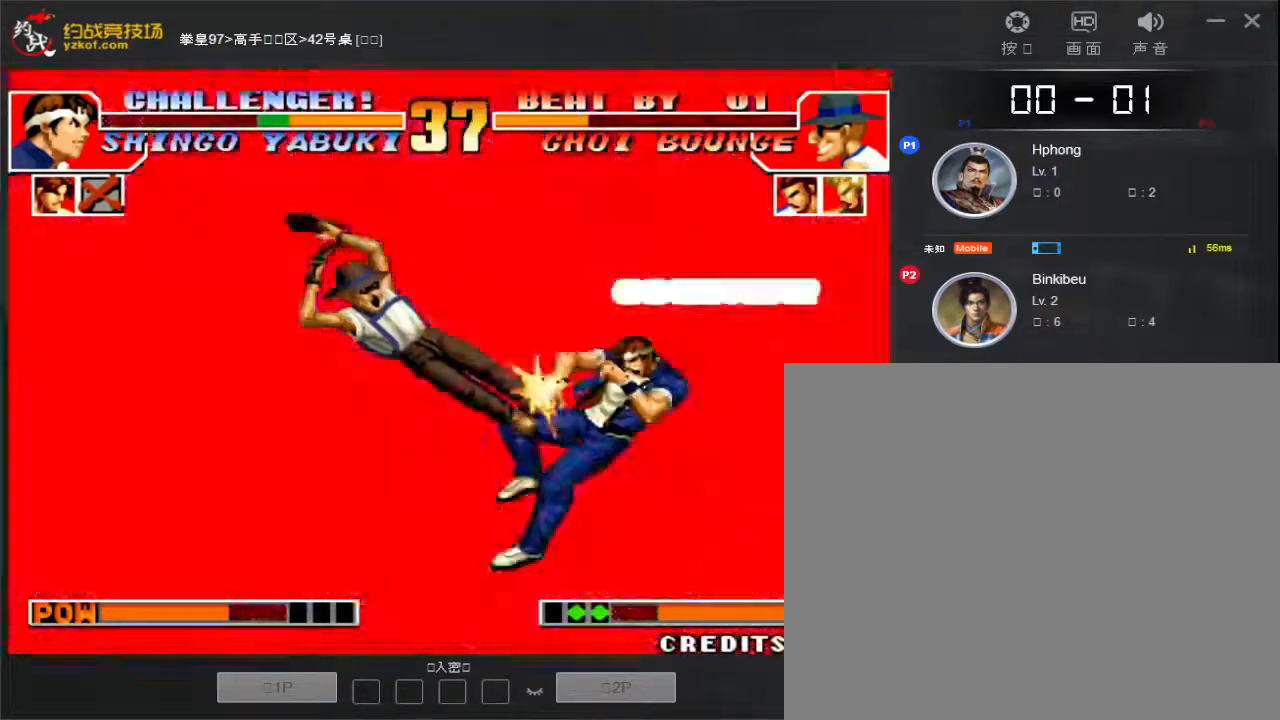
{"dt_ms": 500, "buttons": [], "left_stick": "down-left", "events": [[183, "D", "down"], [317, "D", "up"]]}
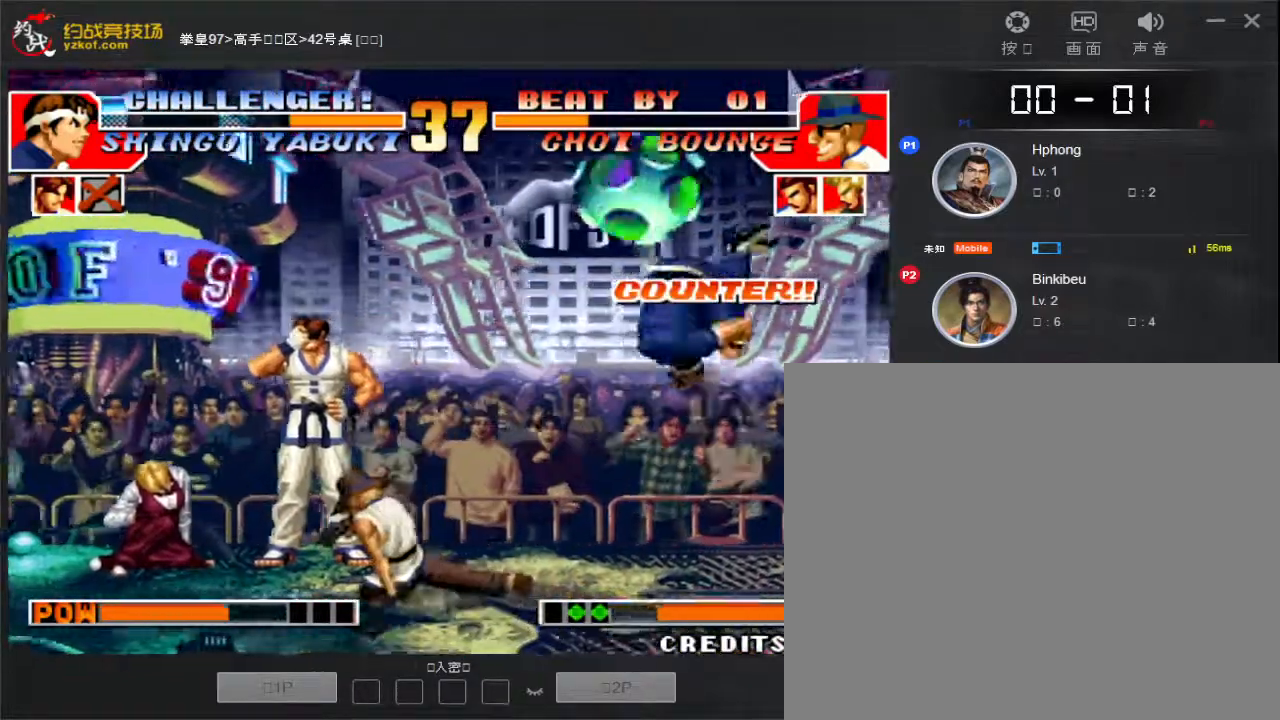
{"dt_ms": 500, "buttons": [], "left_stick": "left", "events": [[167, "left_stick", "left"]]}
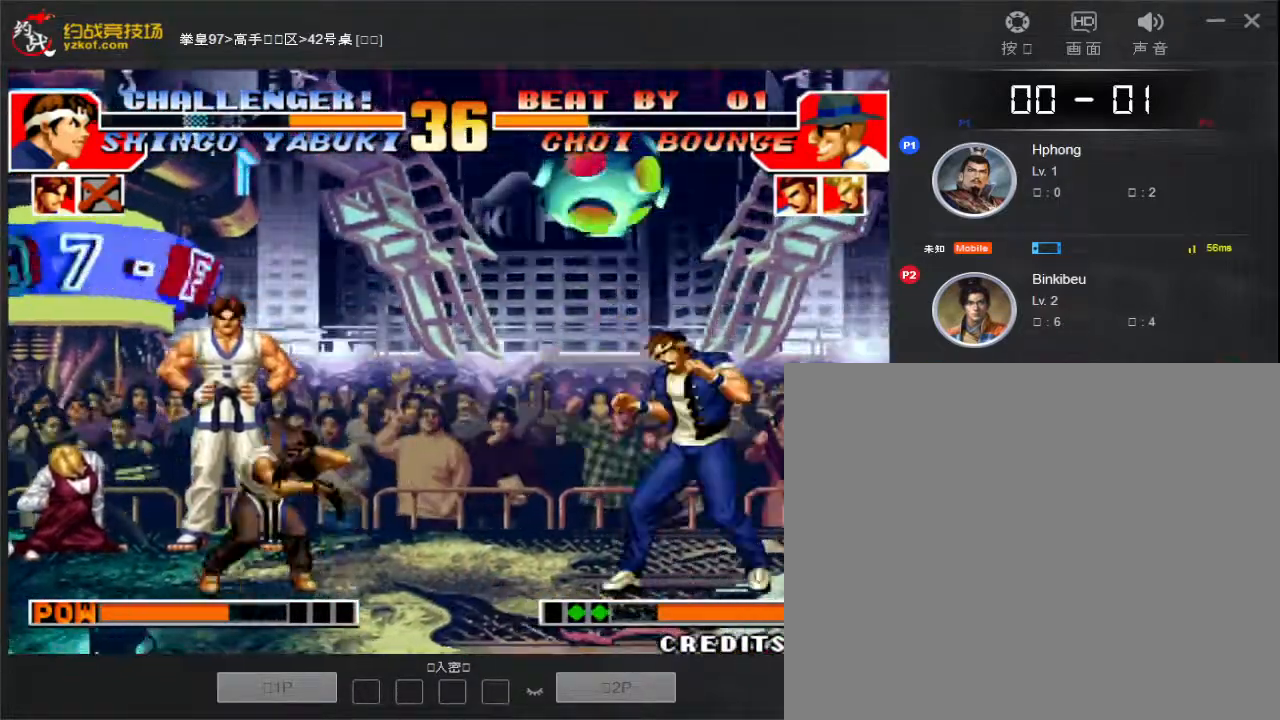
{"dt_ms": 500, "buttons": [], "left_stick": "left", "events": []}
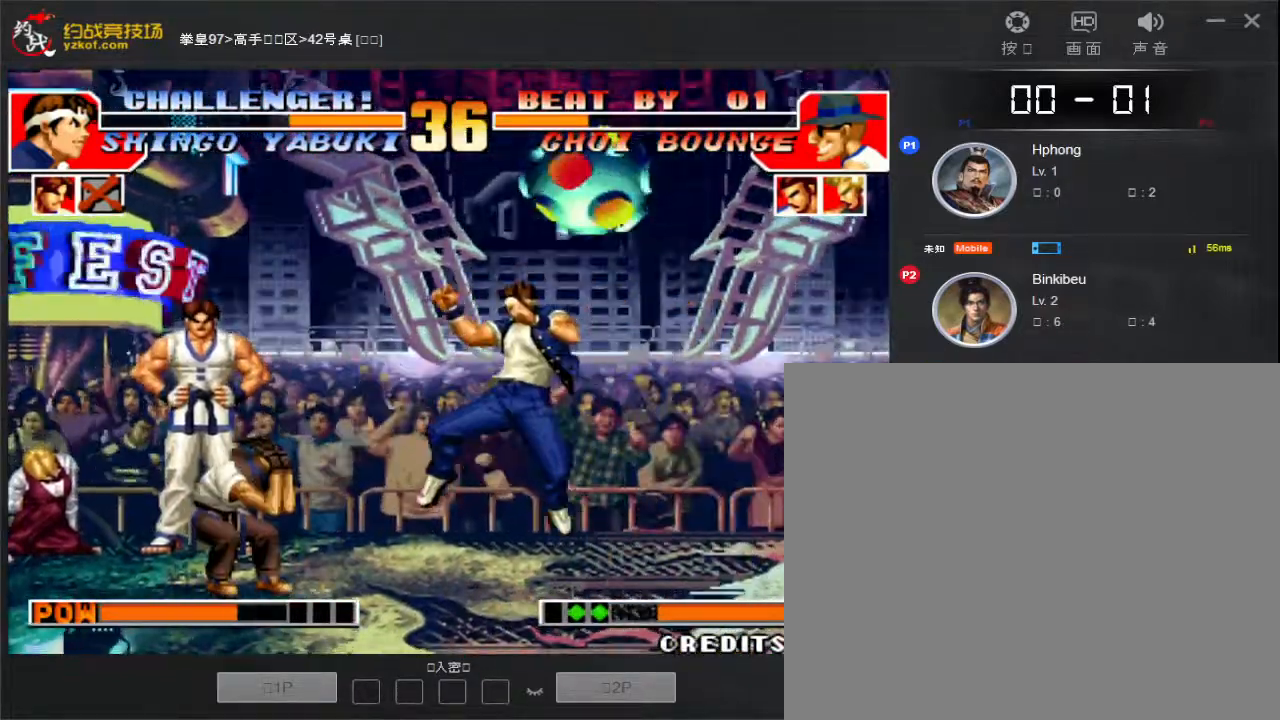
{"dt_ms": 500, "buttons": [], "left_stick": "left", "events": []}
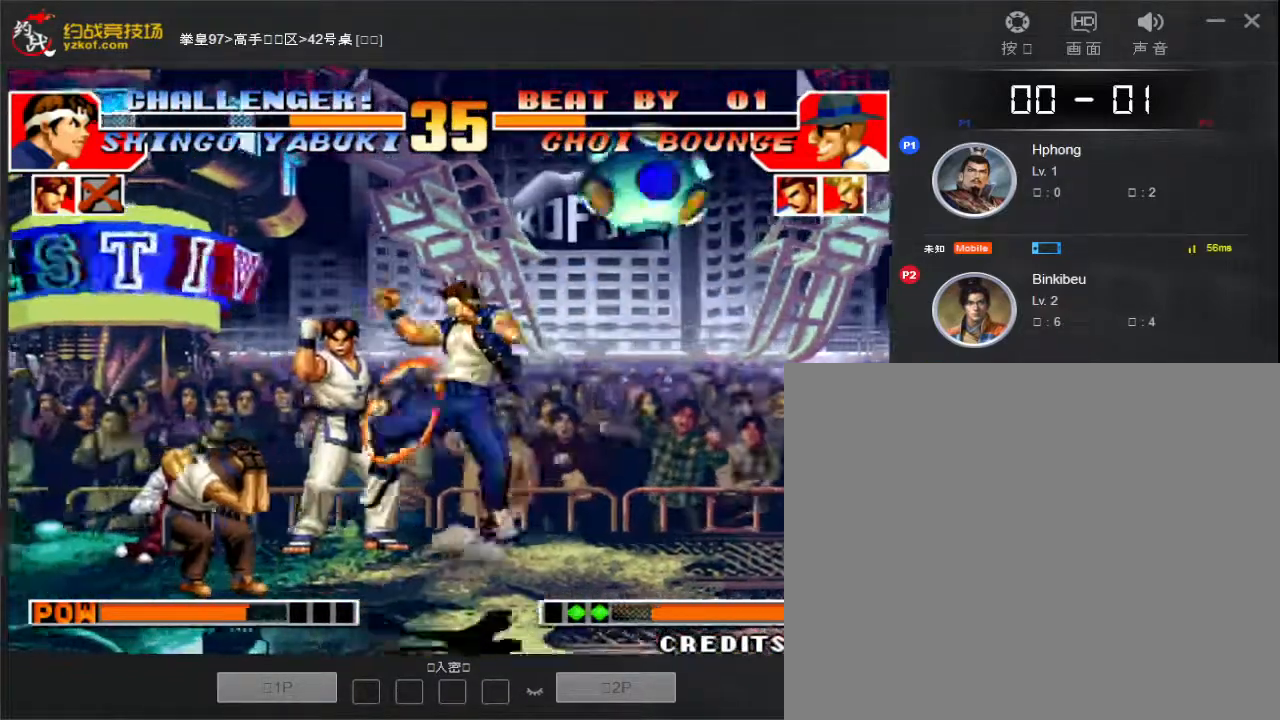
{"dt_ms": 500, "buttons": [], "left_stick": "left", "events": []}
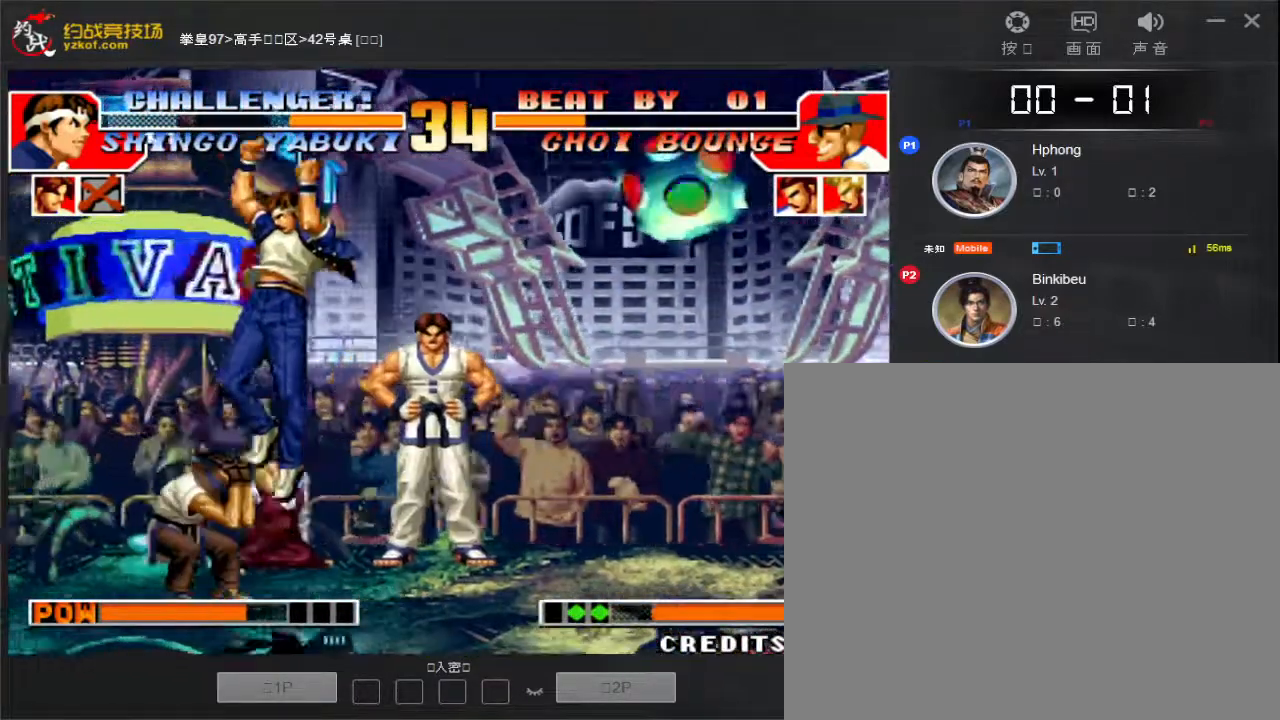
{"dt_ms": 500, "buttons": [], "left_stick": "down-left", "events": [[100, "left_stick", "down-left"], [133, "D", "down"], [250, "D", "up"], [300, "D", "down"], [400, "D", "up"]]}
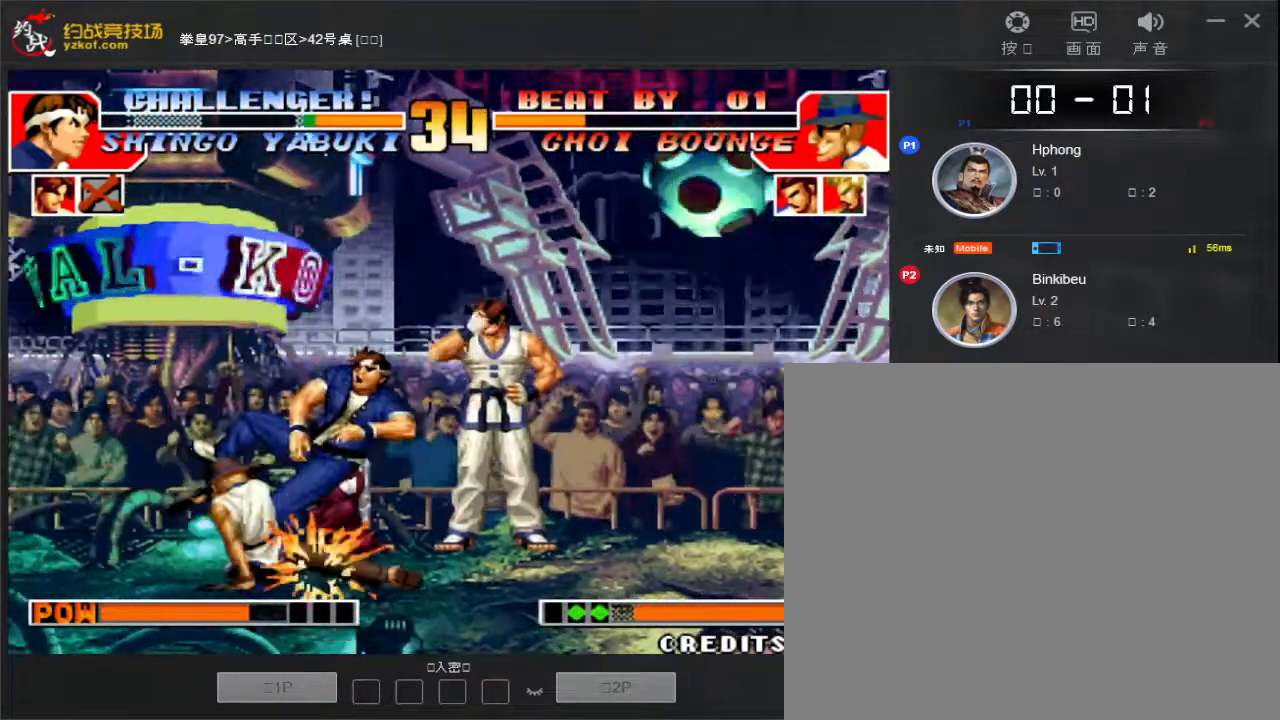
{"dt_ms": 500, "buttons": [], "left_stick": "left", "events": [[250, "left_stick", "left"]]}
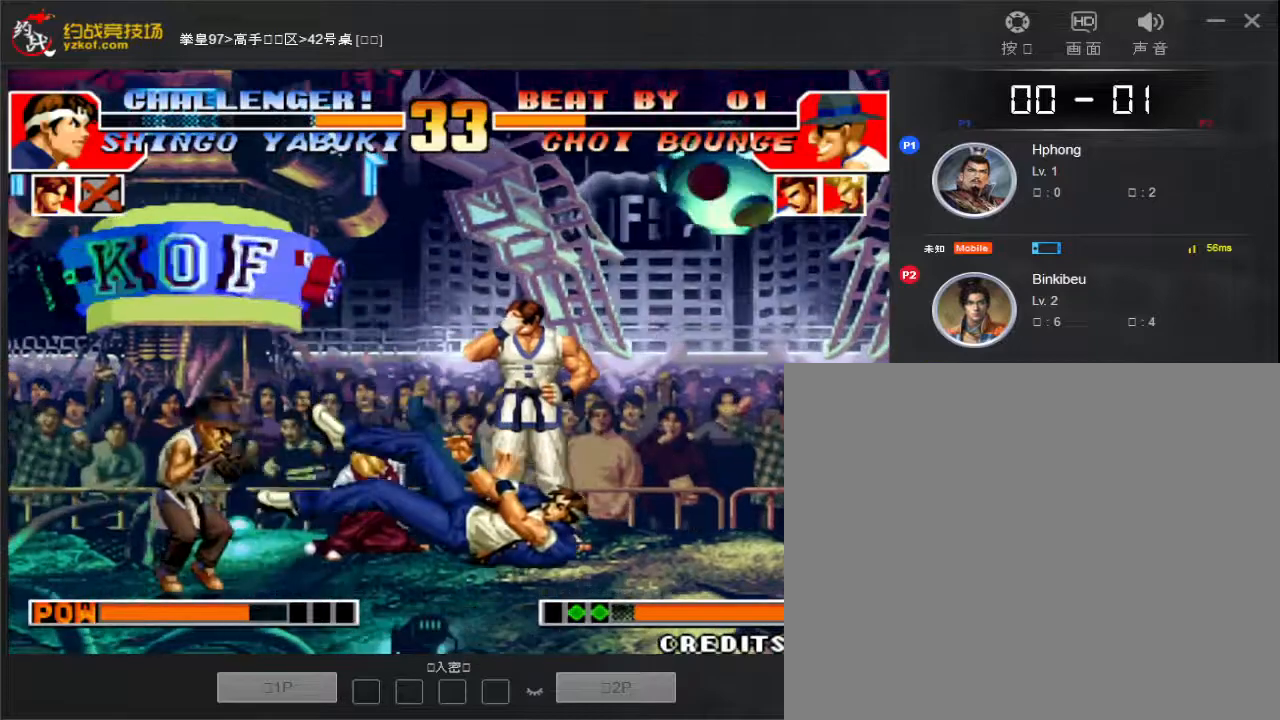
{"dt_ms": 500, "buttons": [], "left_stick": "left", "events": []}
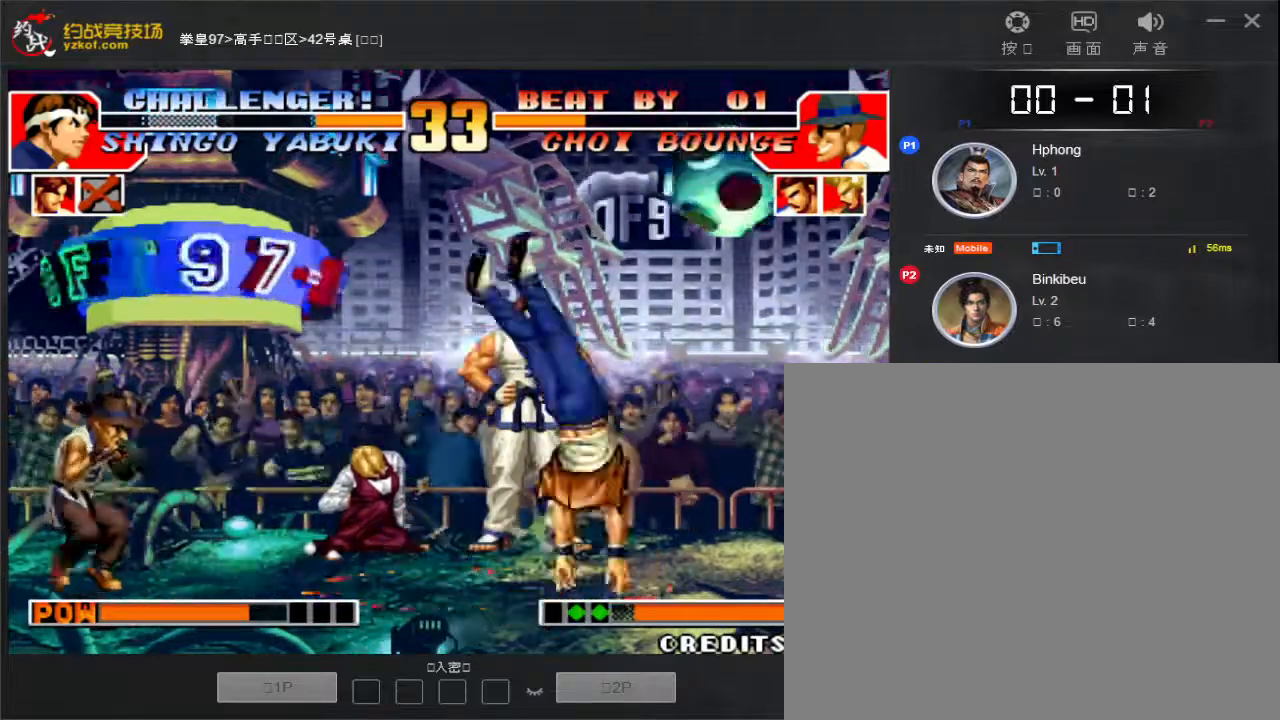
{"dt_ms": 500, "buttons": [], "left_stick": "right", "events": [[117, "left_stick", "down-right"], [167, "D", "down"], [200, "left_stick", "right"], [267, "D", "up"]]}
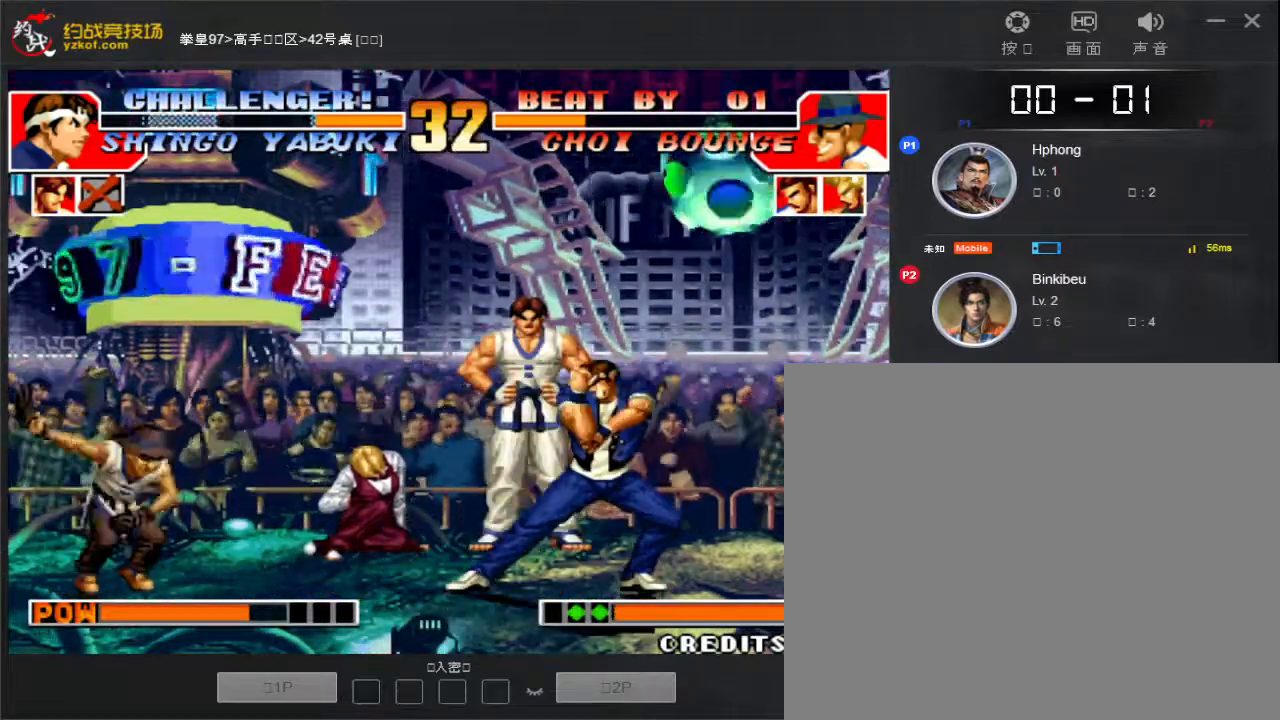
{"dt_ms": 500, "buttons": [], "left_stick": "right", "events": []}
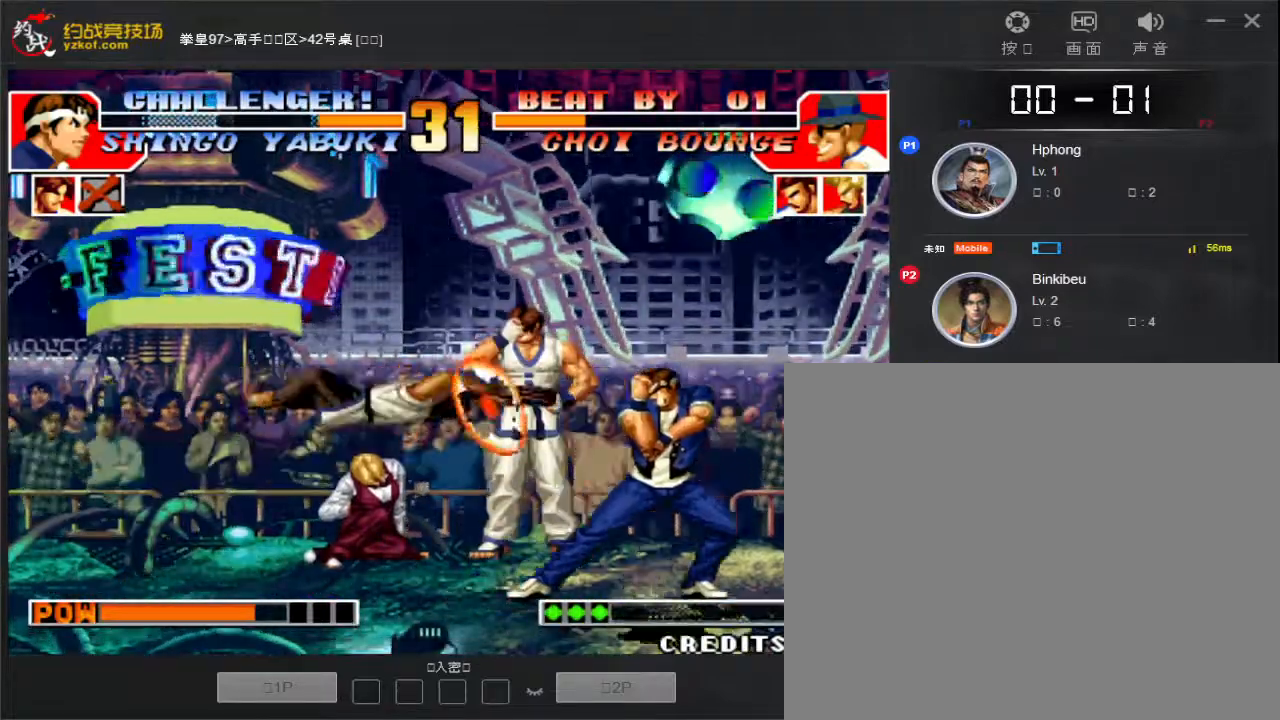
{"dt_ms": 500, "buttons": [], "left_stick": "right", "events": [[50, "D", "down"], [133, "D", "up"], [317, "D", "down"], [417, "D", "up"]]}
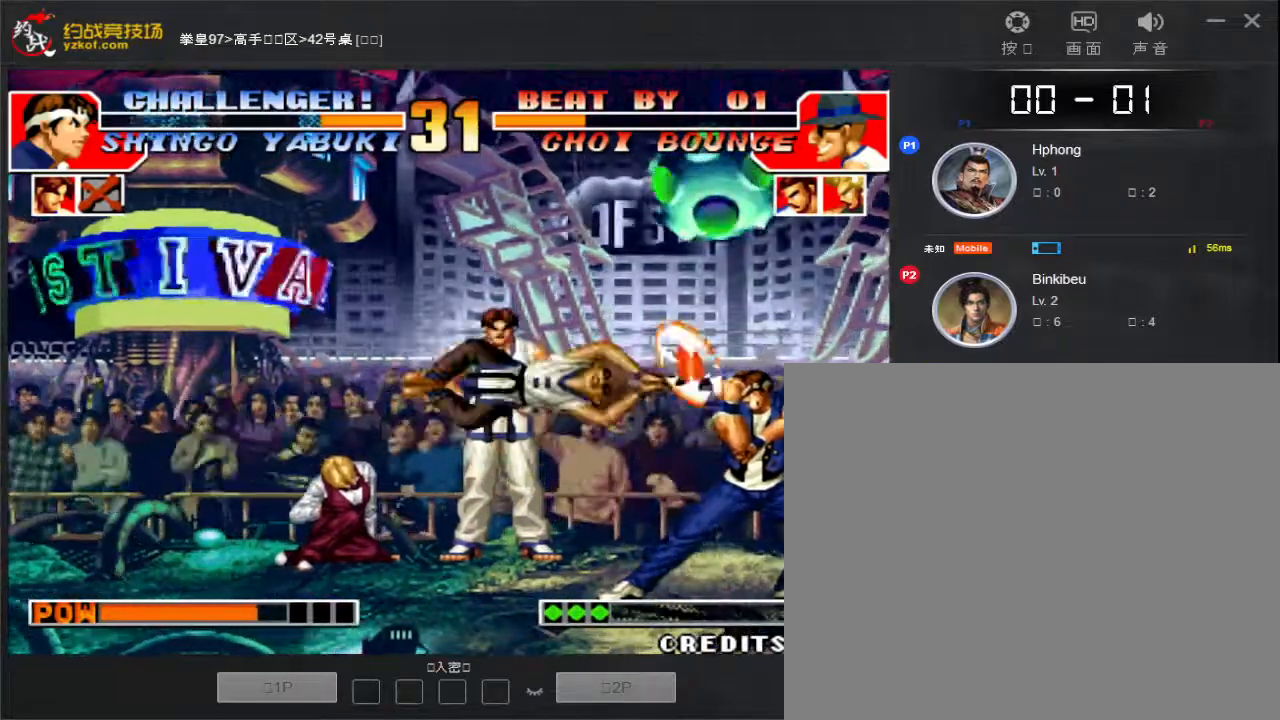
{"dt_ms": 500, "buttons": ["D"], "left_stick": "down", "events": [[117, "left_stick", "down-right"], [317, "left_stick", "down-left"], [417, "D", "down"], [500, "left_stick", "down"]]}
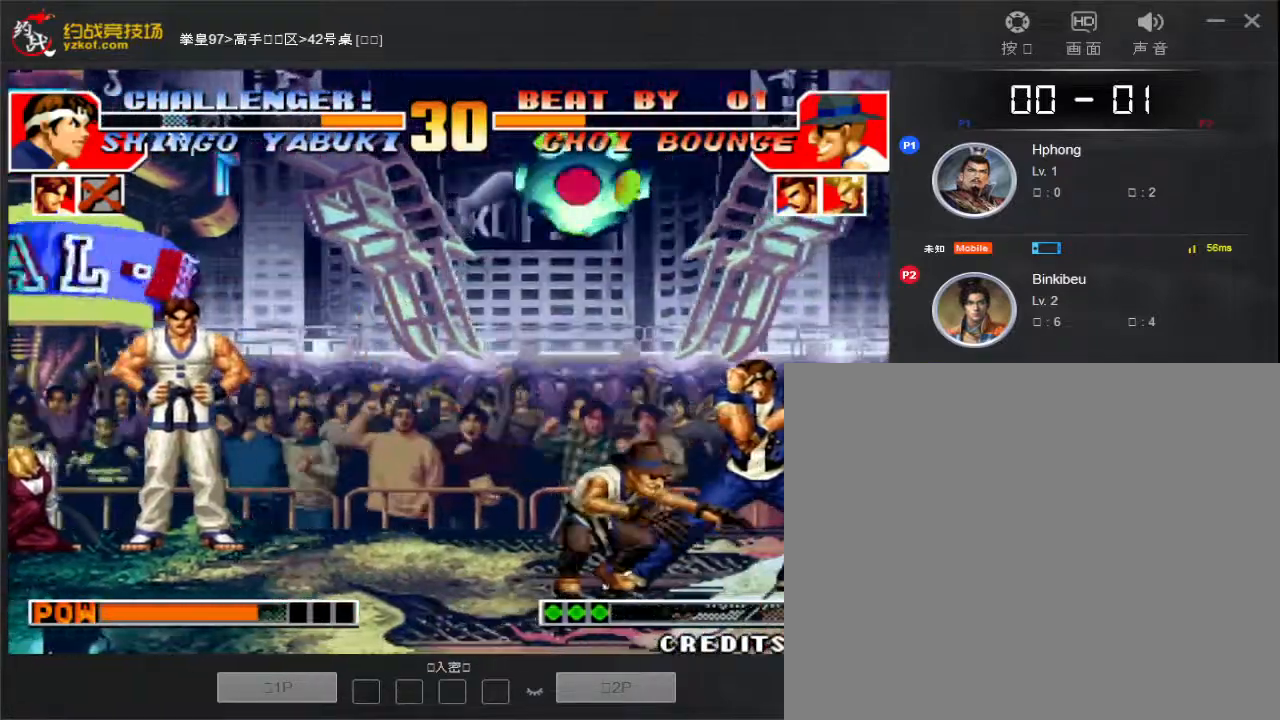
{"dt_ms": 500, "buttons": [], "left_stick": "down", "events": [[33, "D", "up"], [117, "D", "down"], [200, "D", "up"], [283, "D", "down"], [350, "D", "up"]]}